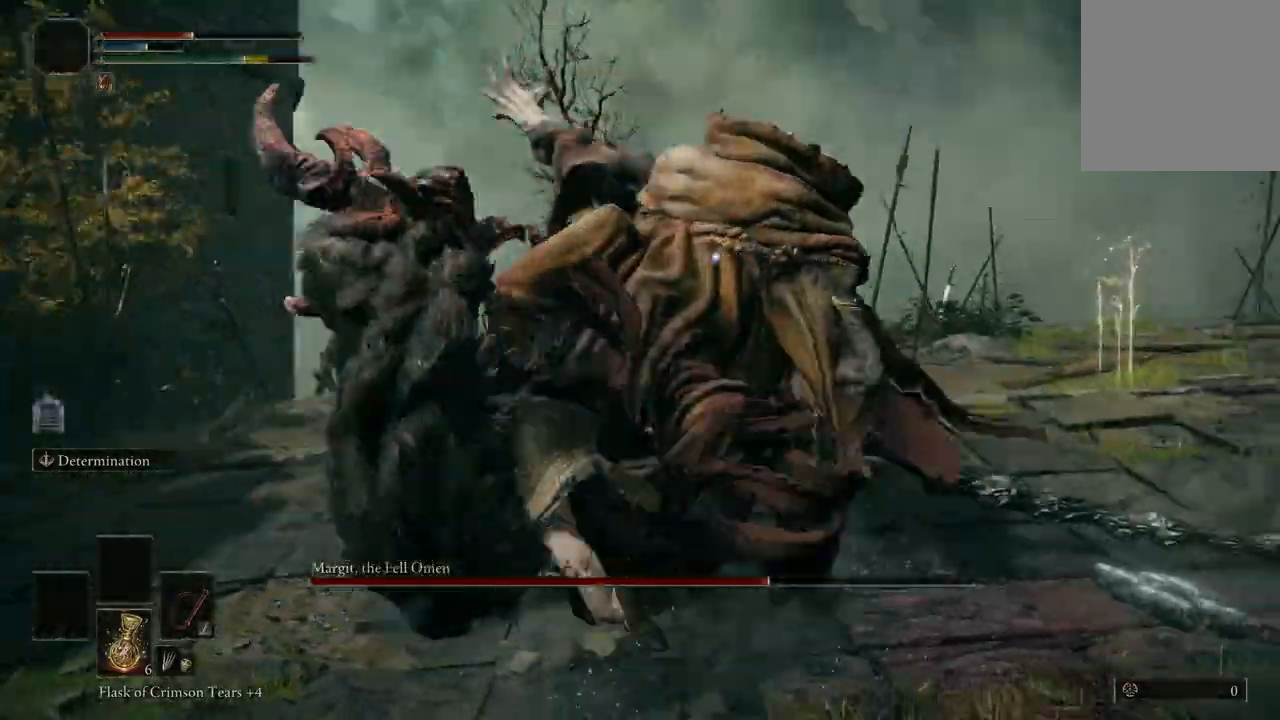
Gameplay with a controller (Xbox layout); each line is a JSON object with the inputs held at the frame after it. "events" lists button and stick changes between this image and that frame as [ms after this image, input, new state], when the widget could be followed in between. Not read: SHARE.
{"buttons": [], "left_stick": "up", "right_stick": "center", "events": [[167, "left_stick", "up"], [267, "A", "down"], [367, "A", "up"]]}
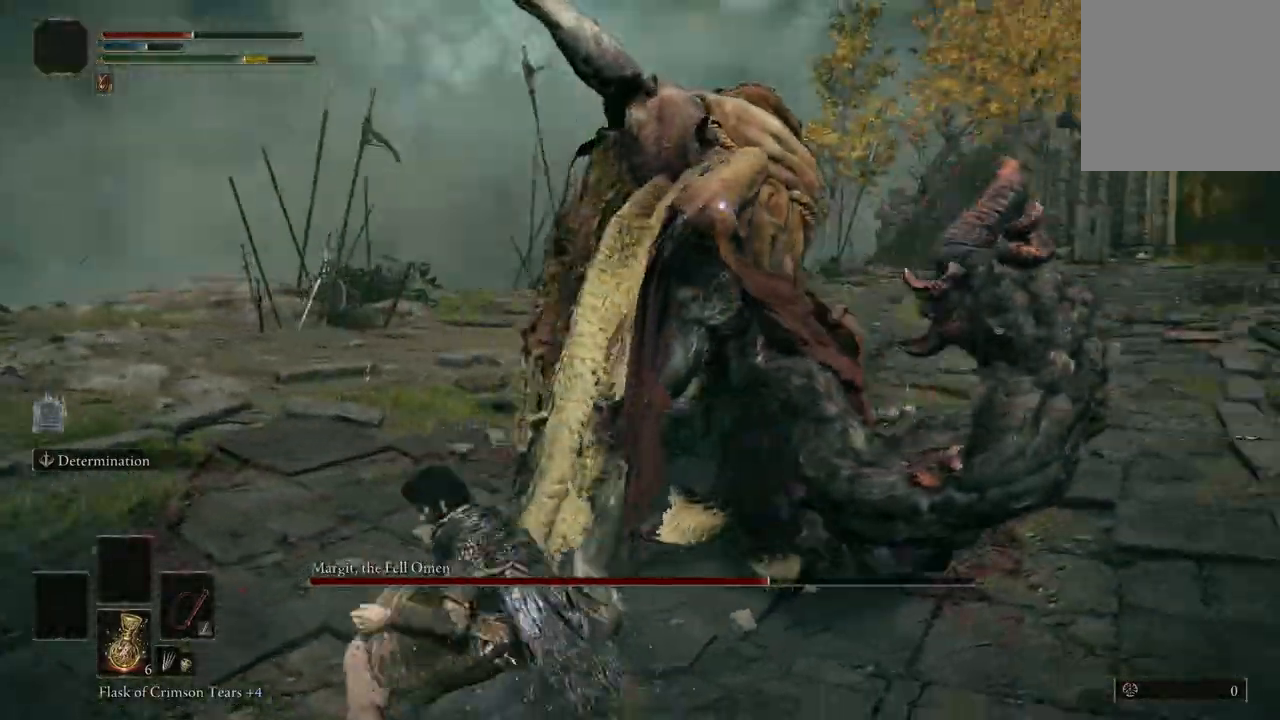
{"buttons": [], "left_stick": "up", "right_stick": "center", "events": [[33, "A", "down"], [167, "A", "up"], [333, "R2", "down"], [500, "R2", "up"]]}
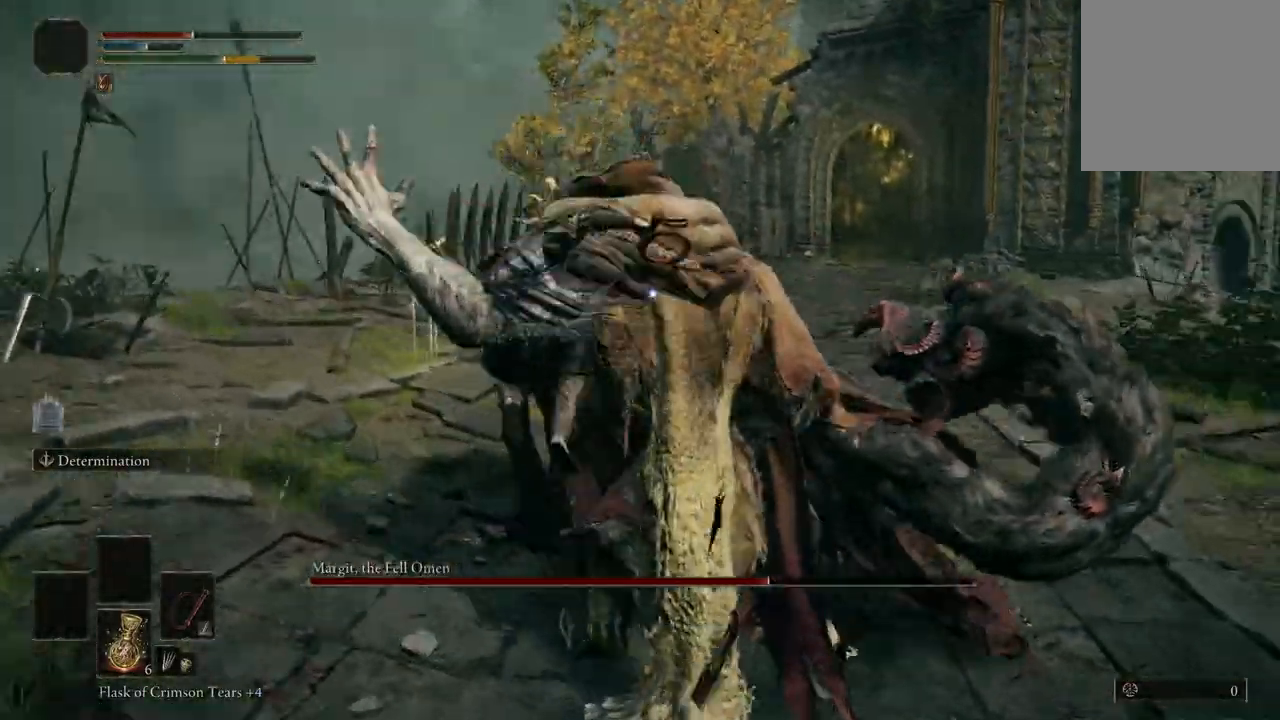
{"buttons": [], "left_stick": "up", "right_stick": "center"}
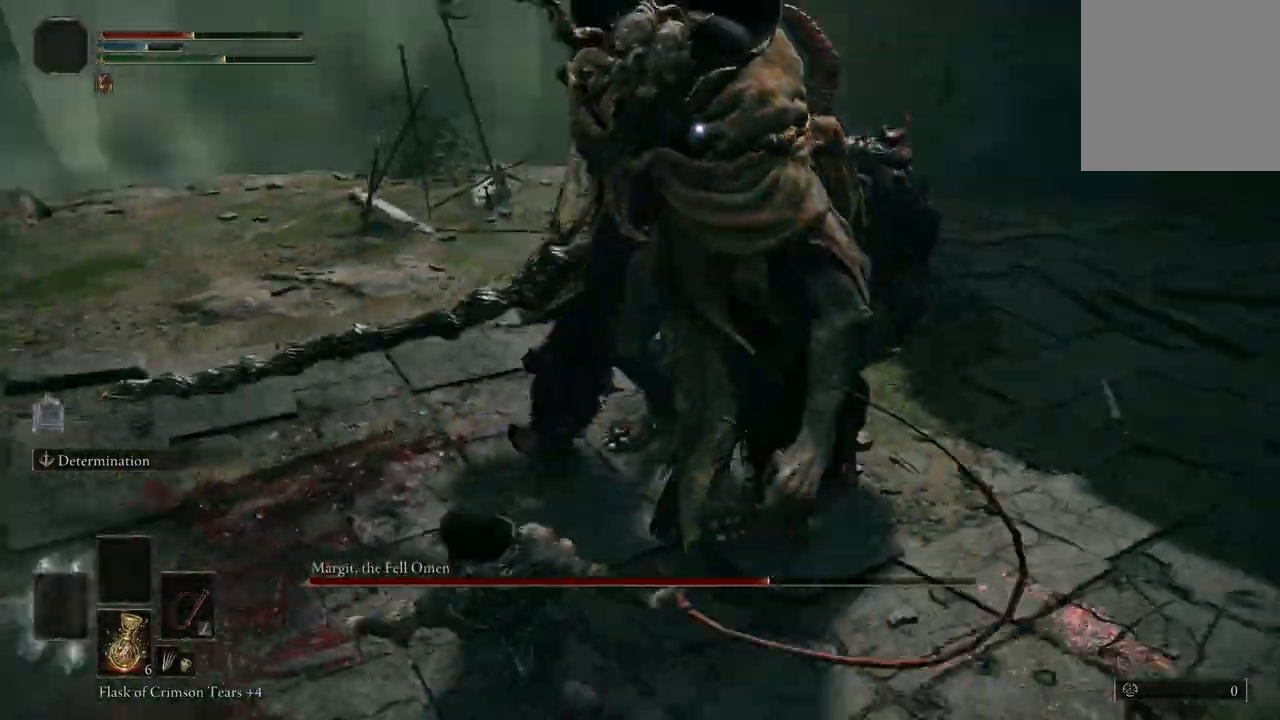
{"buttons": [], "left_stick": "center", "right_stick": "center", "events": [[167, "left_stick", "center"]]}
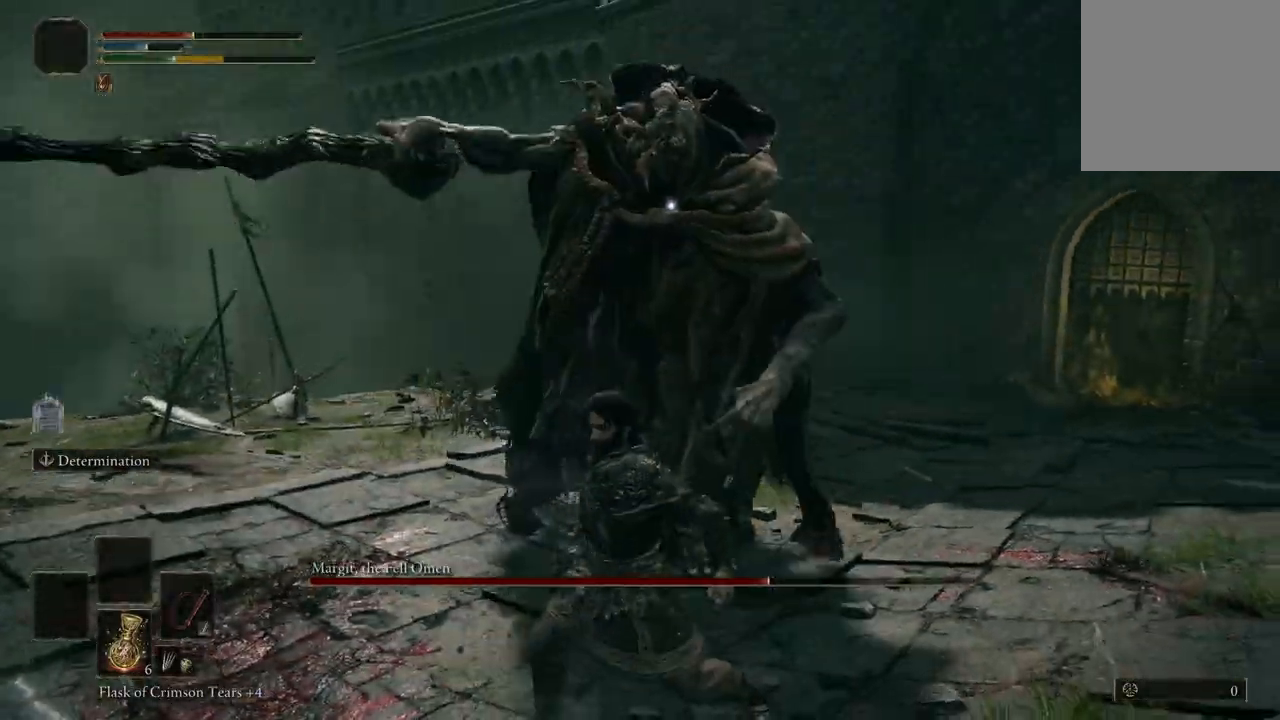
{"buttons": [], "left_stick": "up-left", "right_stick": "center", "events": [[300, "left_stick", "up-left"]]}
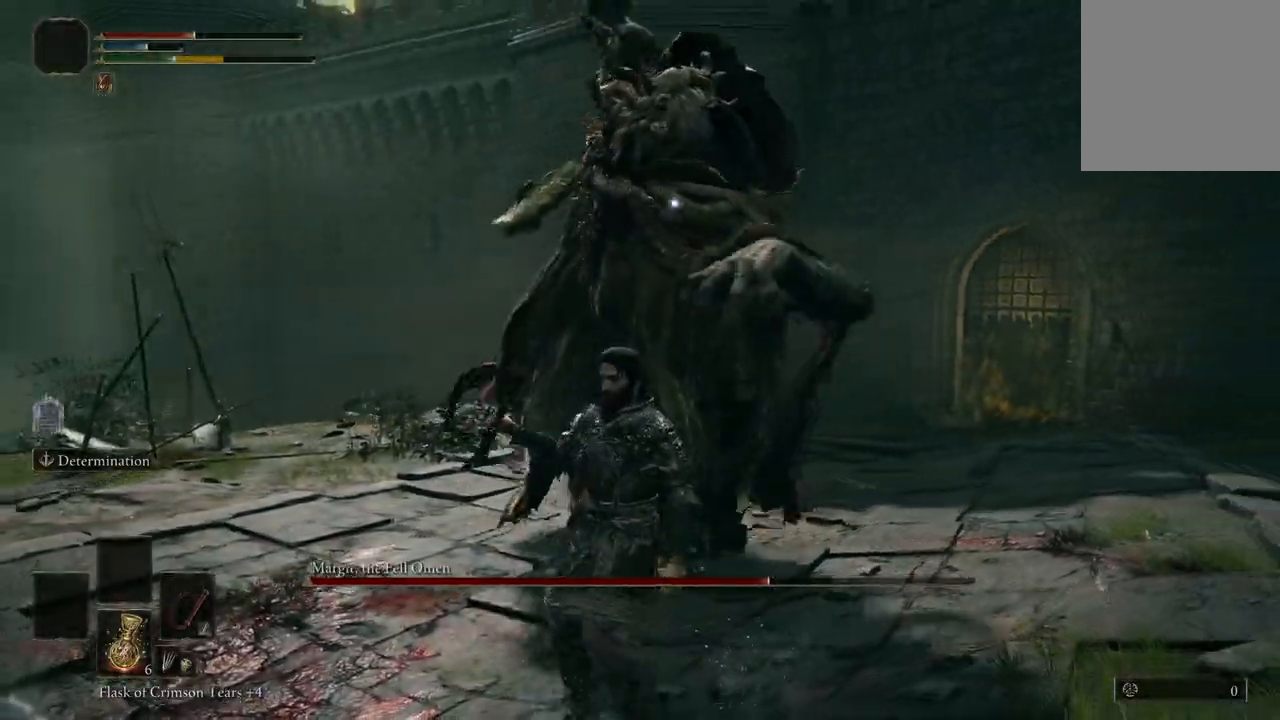
{"buttons": [], "left_stick": "up-left", "right_stick": "center", "events": [[100, "B", "down"], [267, "B", "up"]]}
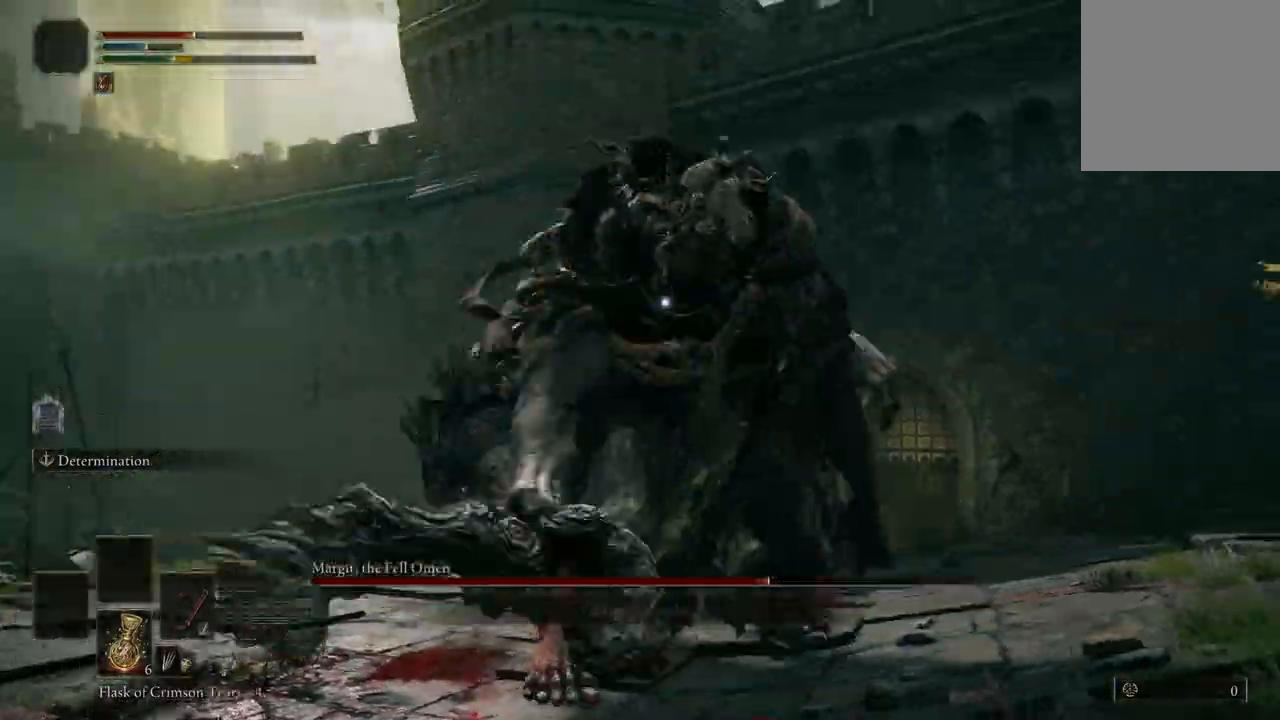
{"buttons": ["A"], "left_stick": "up-left", "right_stick": "center", "events": [[467, "A", "down"]]}
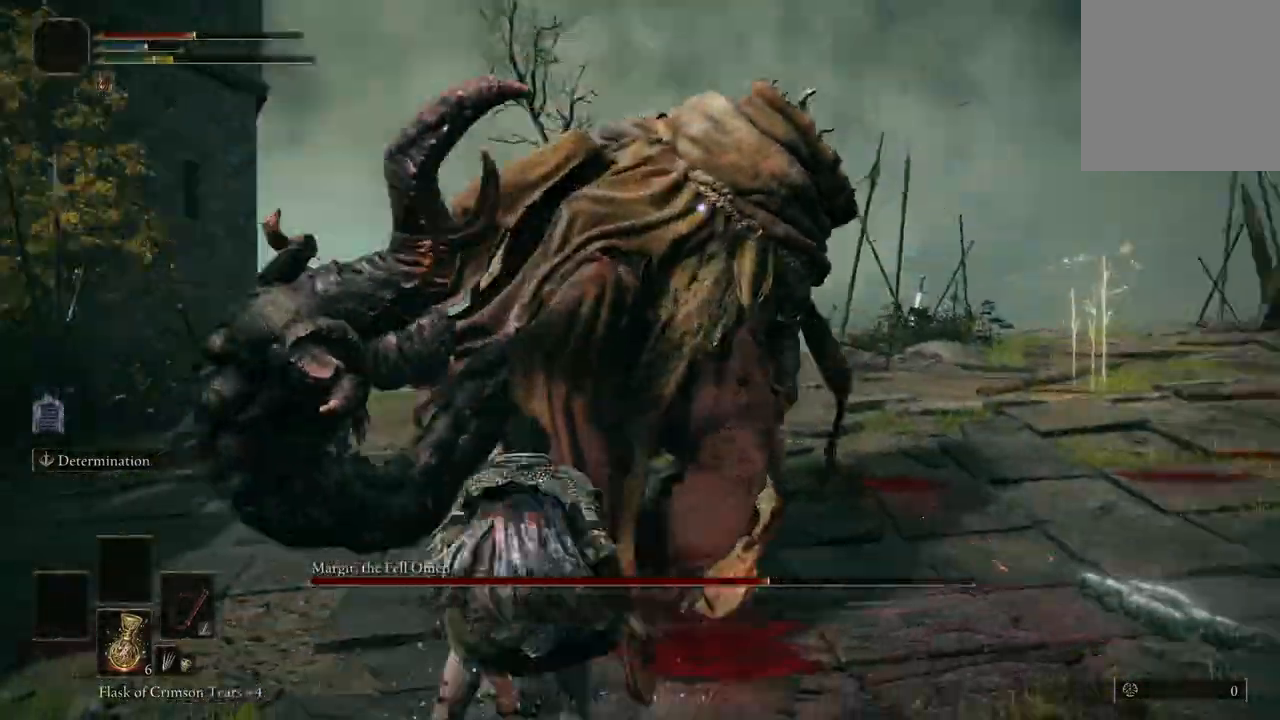
{"buttons": [], "left_stick": "up-left", "right_stick": "center", "events": [[67, "A", "up"], [233, "R2", "down"], [400, "R2", "up"]]}
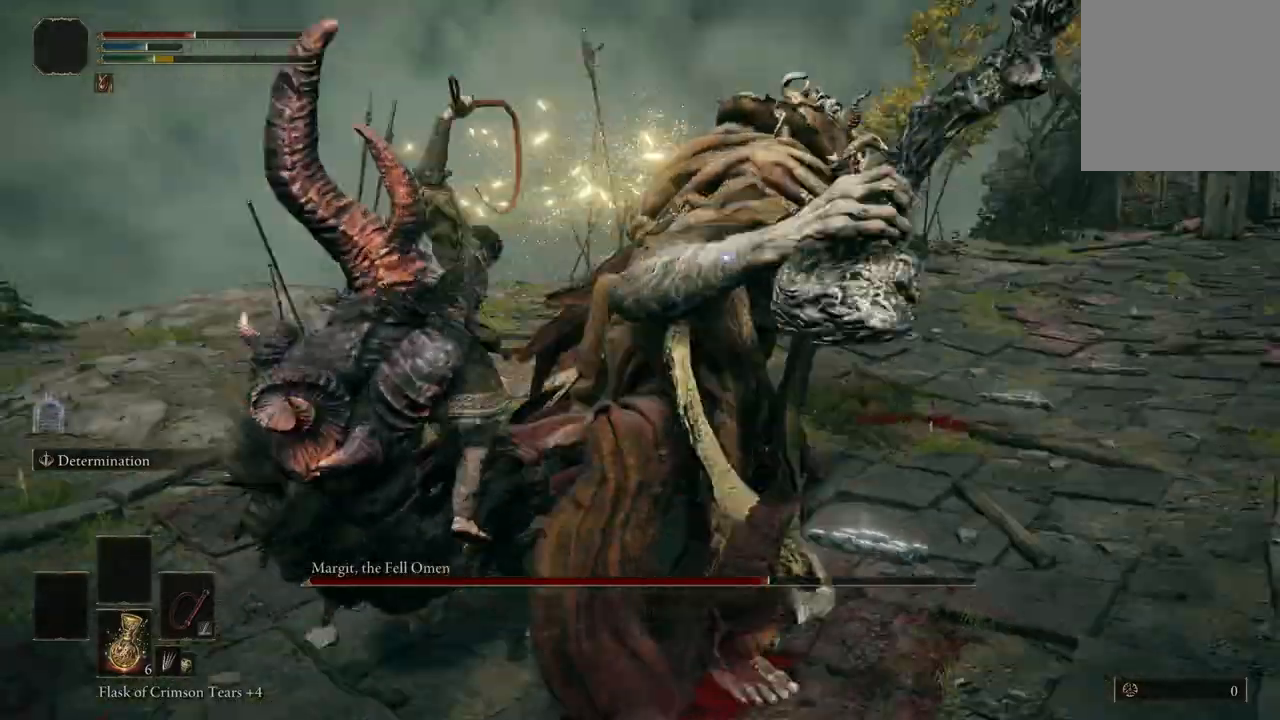
{"buttons": [], "left_stick": "up-left", "right_stick": "center", "events": []}
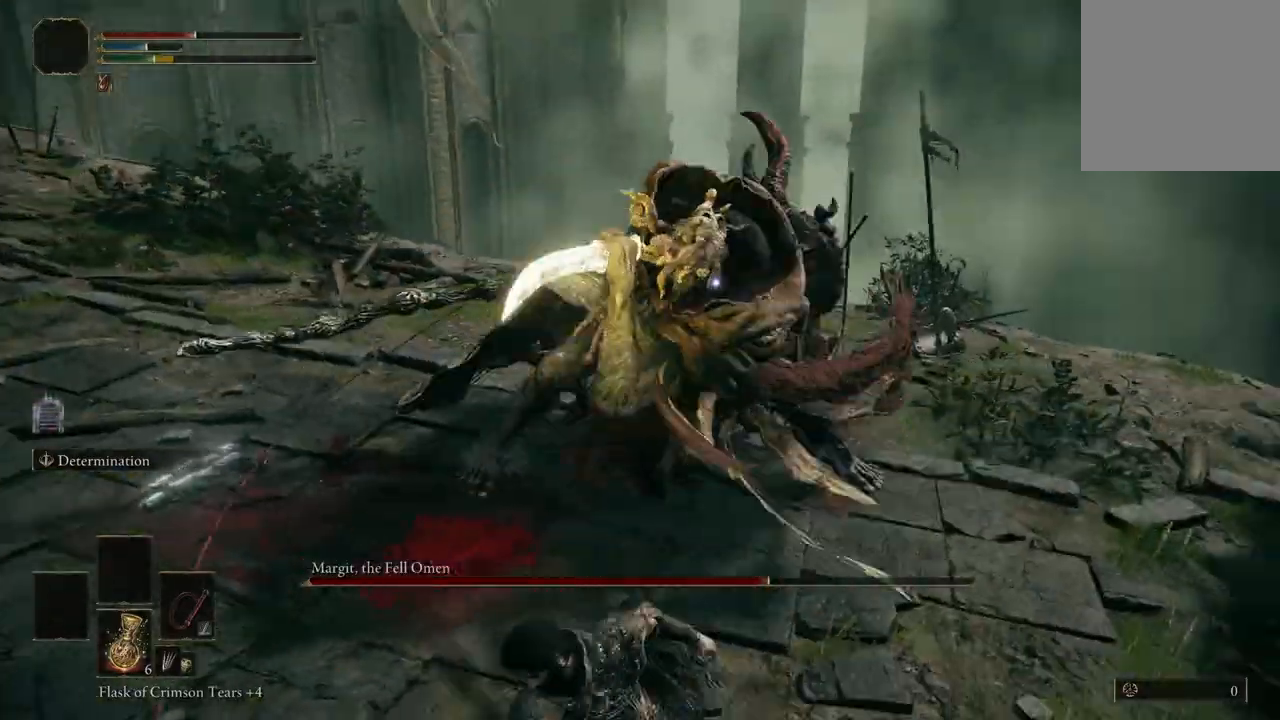
{"buttons": [], "left_stick": "up-left", "right_stick": "center", "events": []}
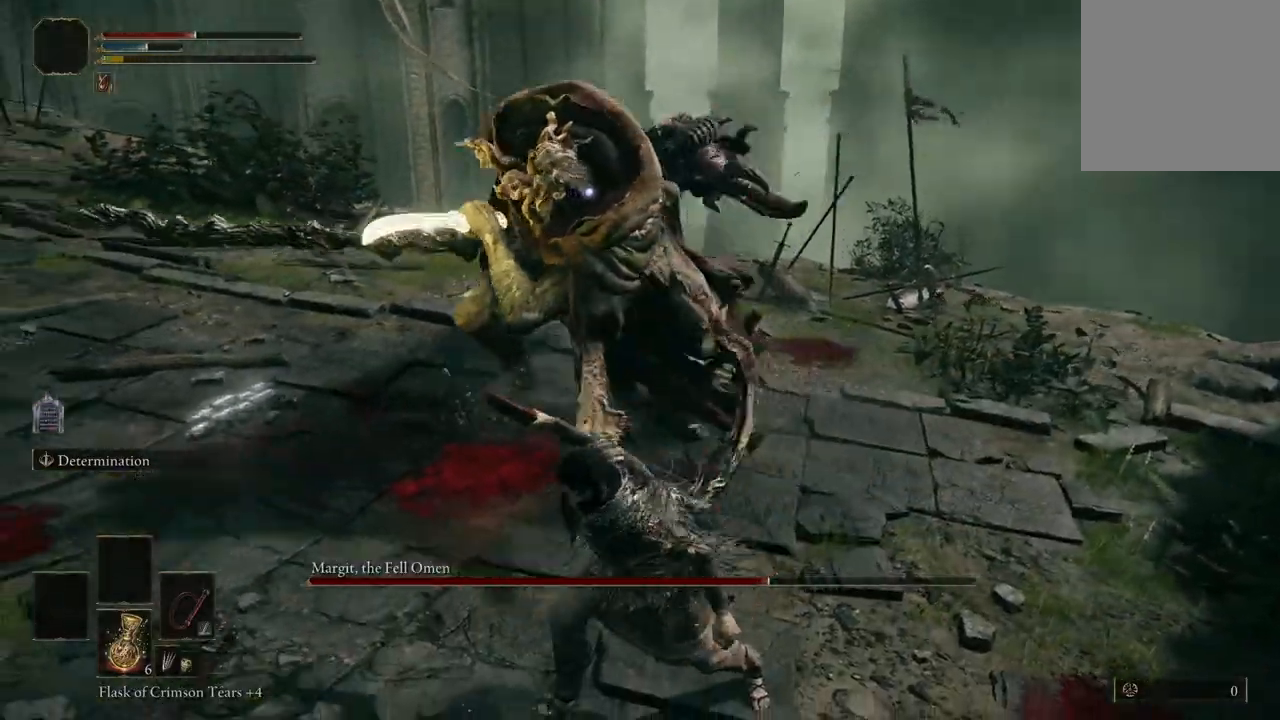
{"buttons": [], "left_stick": "down", "right_stick": "center", "events": [[100, "left_stick", "left"], [233, "left_stick", "down-left"], [433, "left_stick", "down"]]}
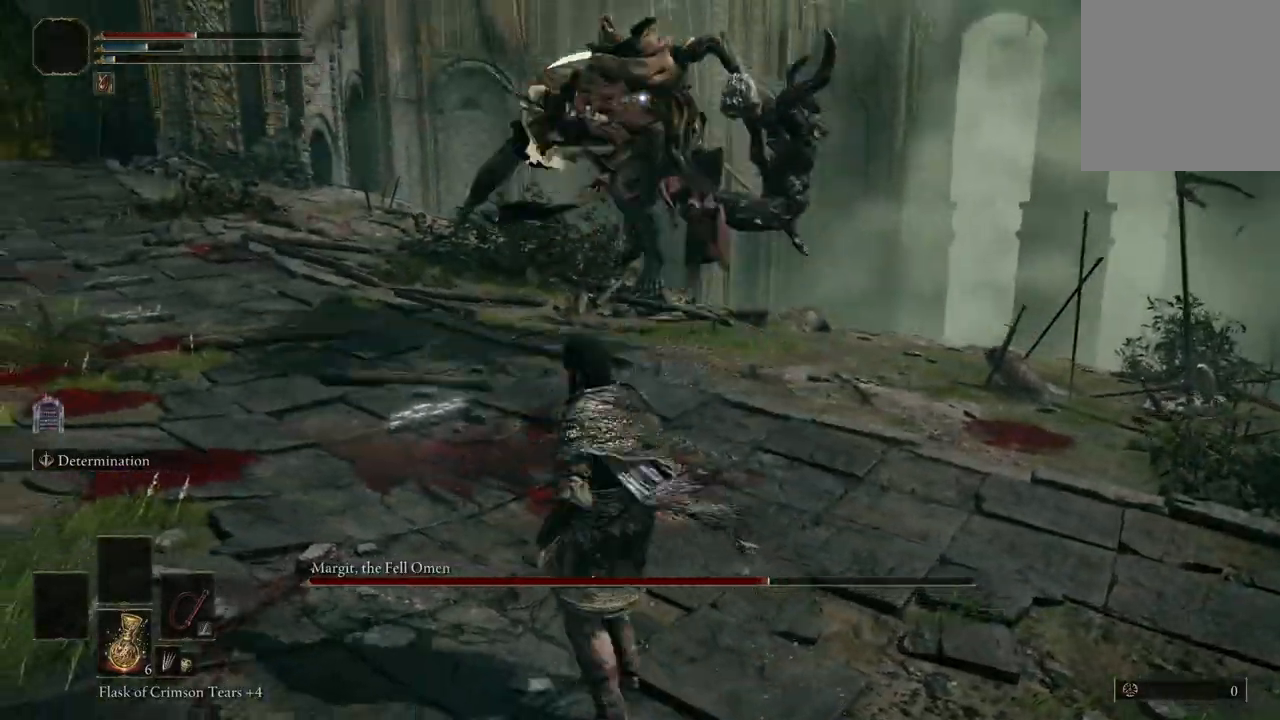
{"buttons": [], "left_stick": "down", "right_stick": "center", "events": []}
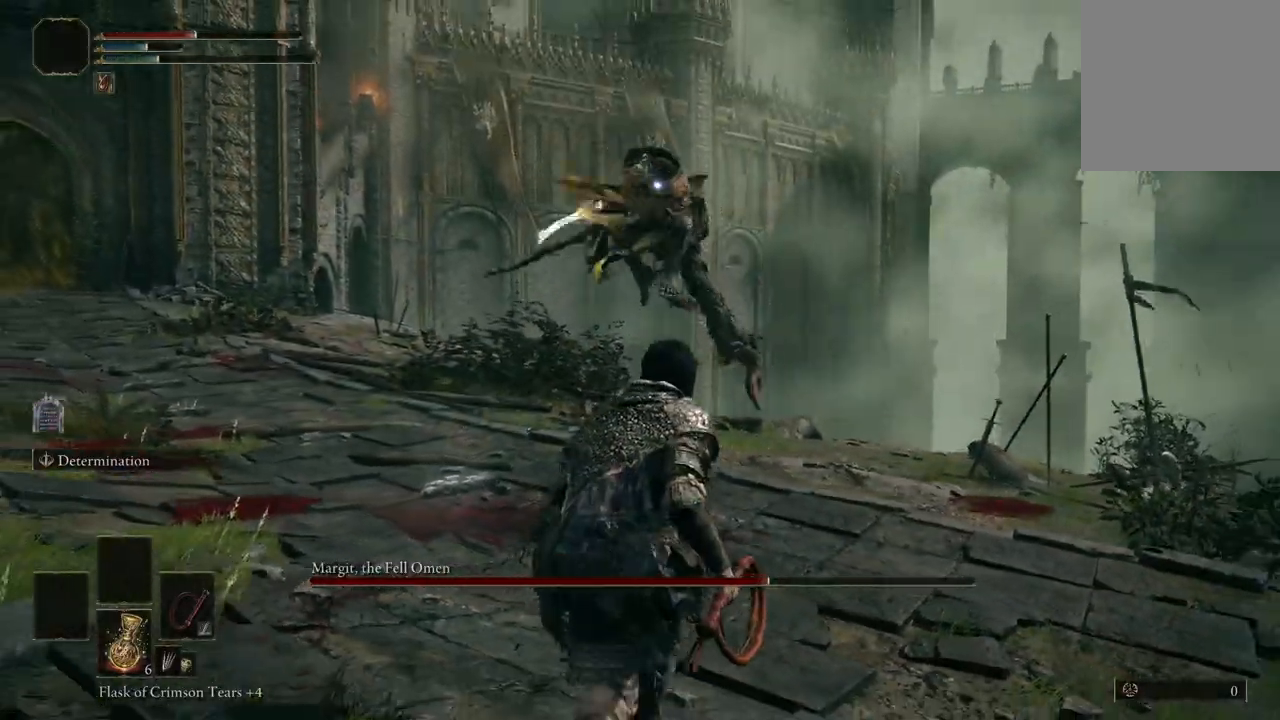
{"buttons": [], "left_stick": "left", "right_stick": "center", "events": [[67, "left_stick", "down-left"], [100, "B", "down"], [200, "left_stick", "left"], [233, "B", "up"]]}
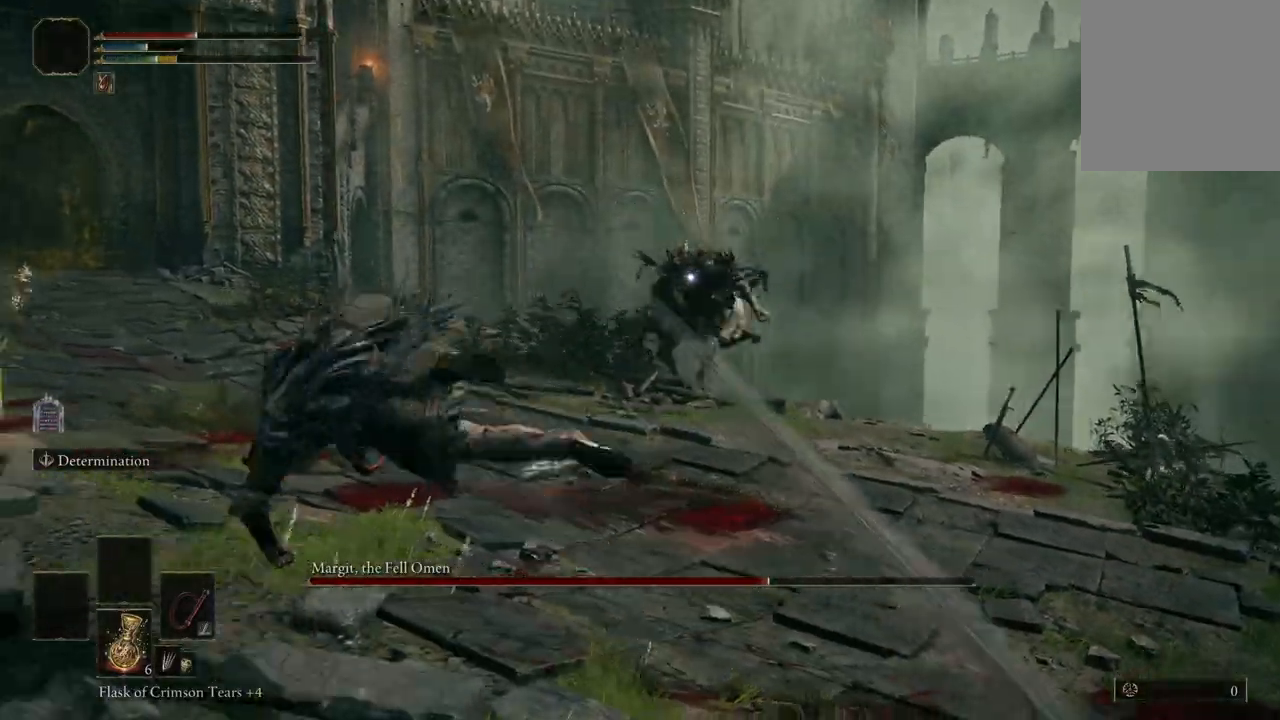
{"buttons": [], "left_stick": "center", "right_stick": "center", "events": [[167, "left_stick", "up-left"], [500, "left_stick", "center"]]}
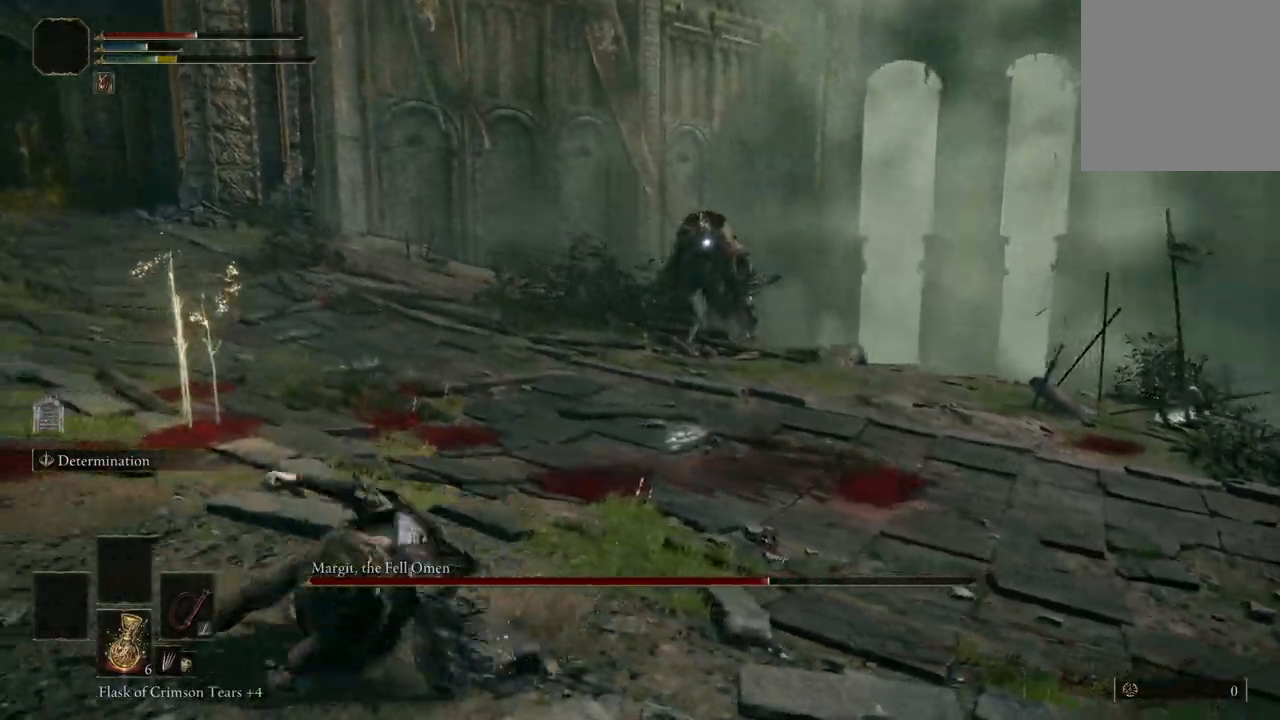
{"buttons": [], "left_stick": "right", "right_stick": "center", "events": [[33, "left_stick", "down-right"], [267, "left_stick", "right"]]}
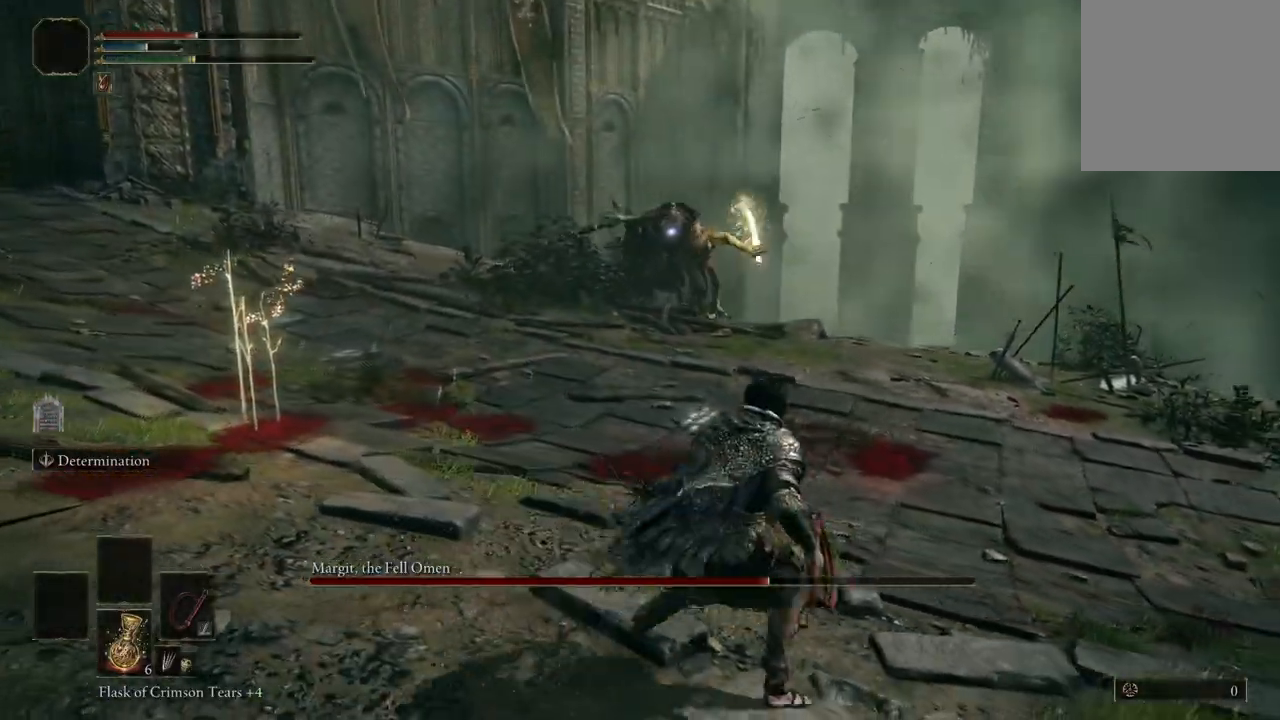
{"buttons": ["B"], "left_stick": "right", "right_stick": "center", "events": [[433, "B", "down"]]}
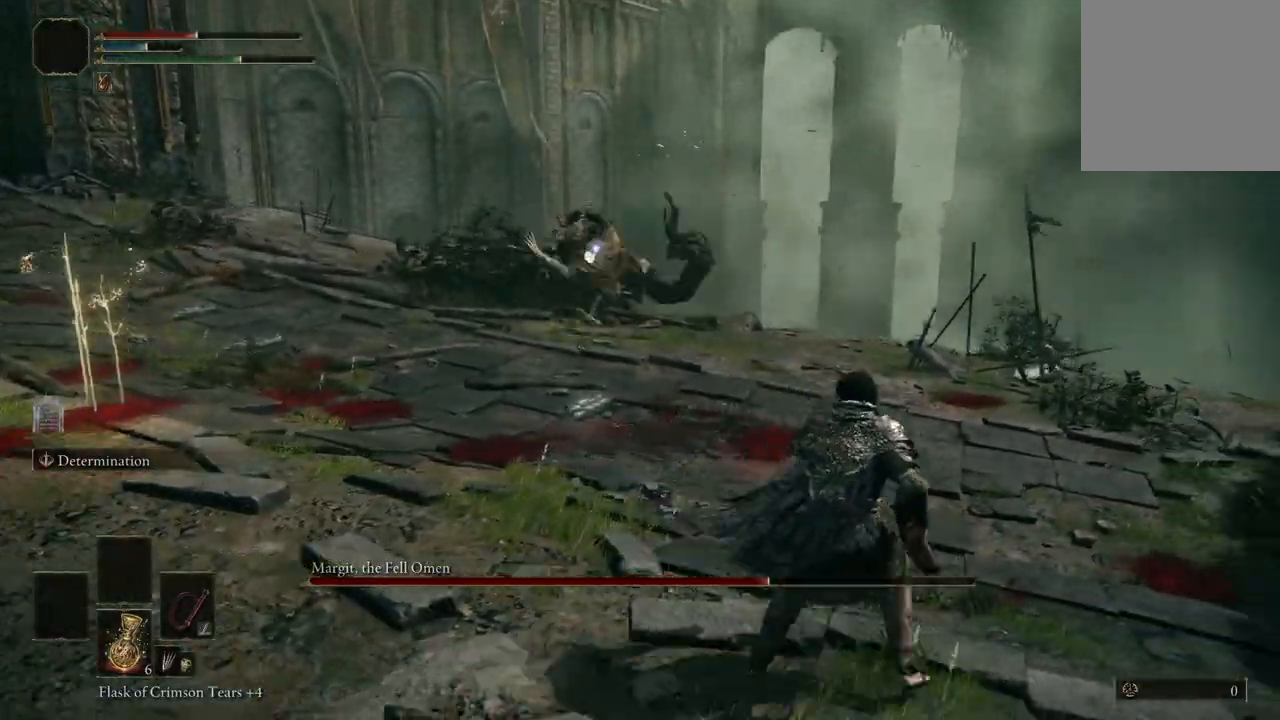
{"buttons": [], "left_stick": "right", "right_stick": "center", "events": [[100, "B", "up"]]}
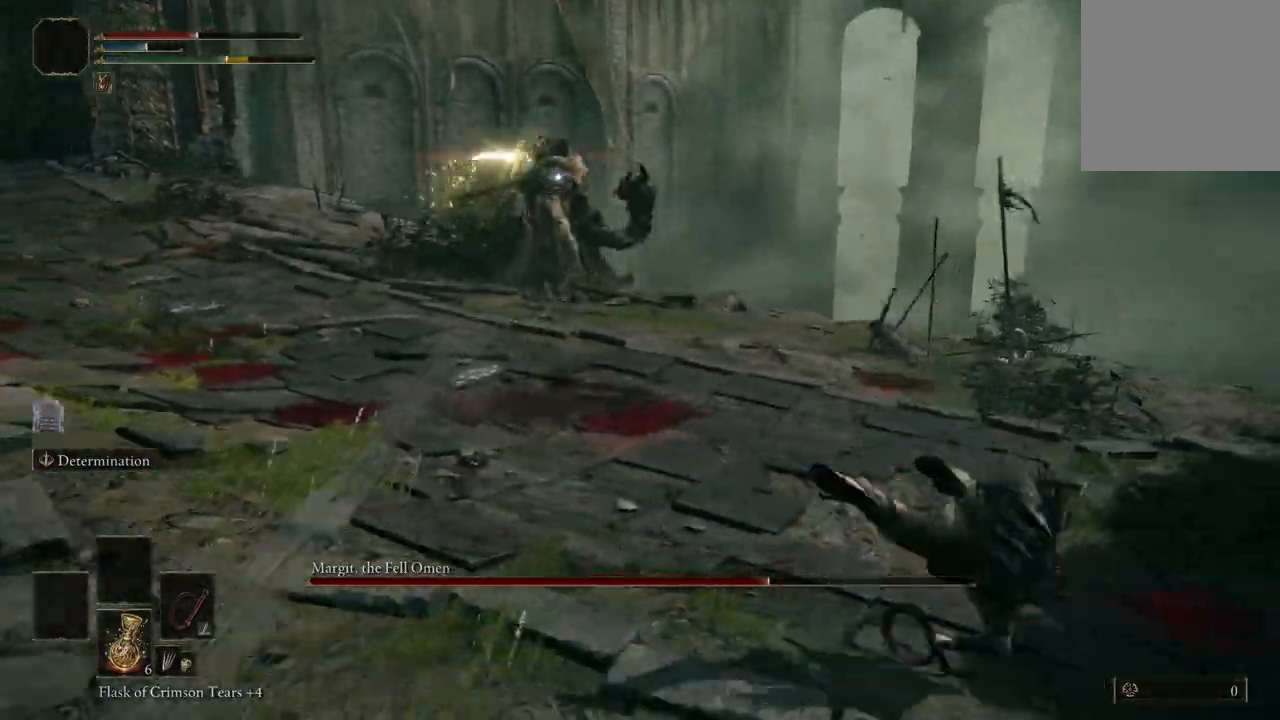
{"buttons": ["B"], "left_stick": "left", "right_stick": "center", "events": [[400, "left_stick", "left"], [467, "B", "down"]]}
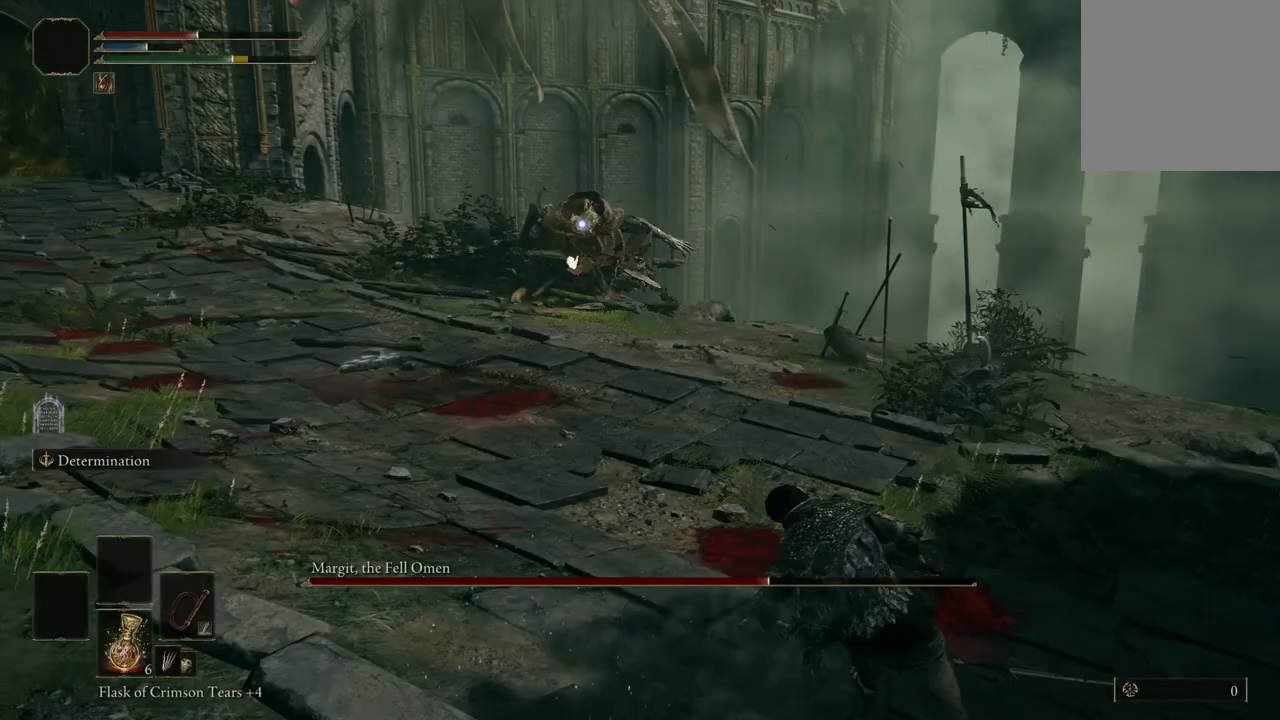
{"buttons": [], "left_stick": "left", "right_stick": "center", "events": [[100, "B", "up"]]}
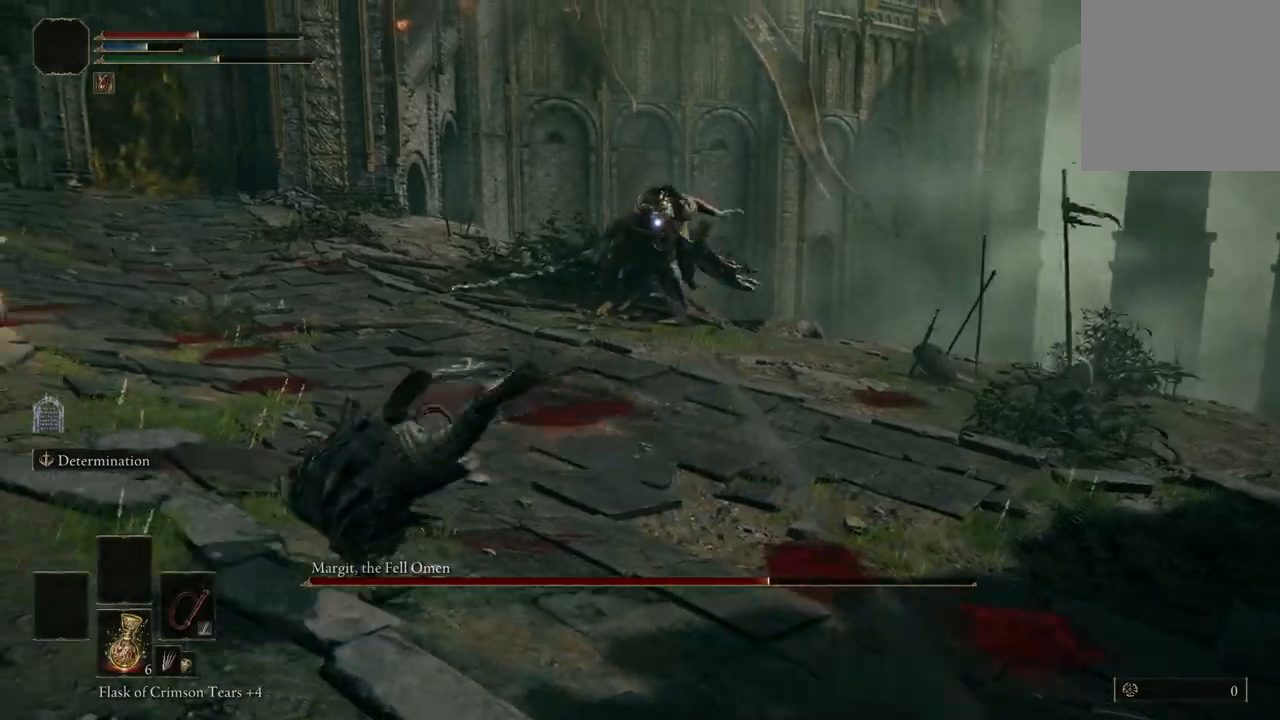
{"buttons": [], "left_stick": "left", "right_stick": "center", "events": []}
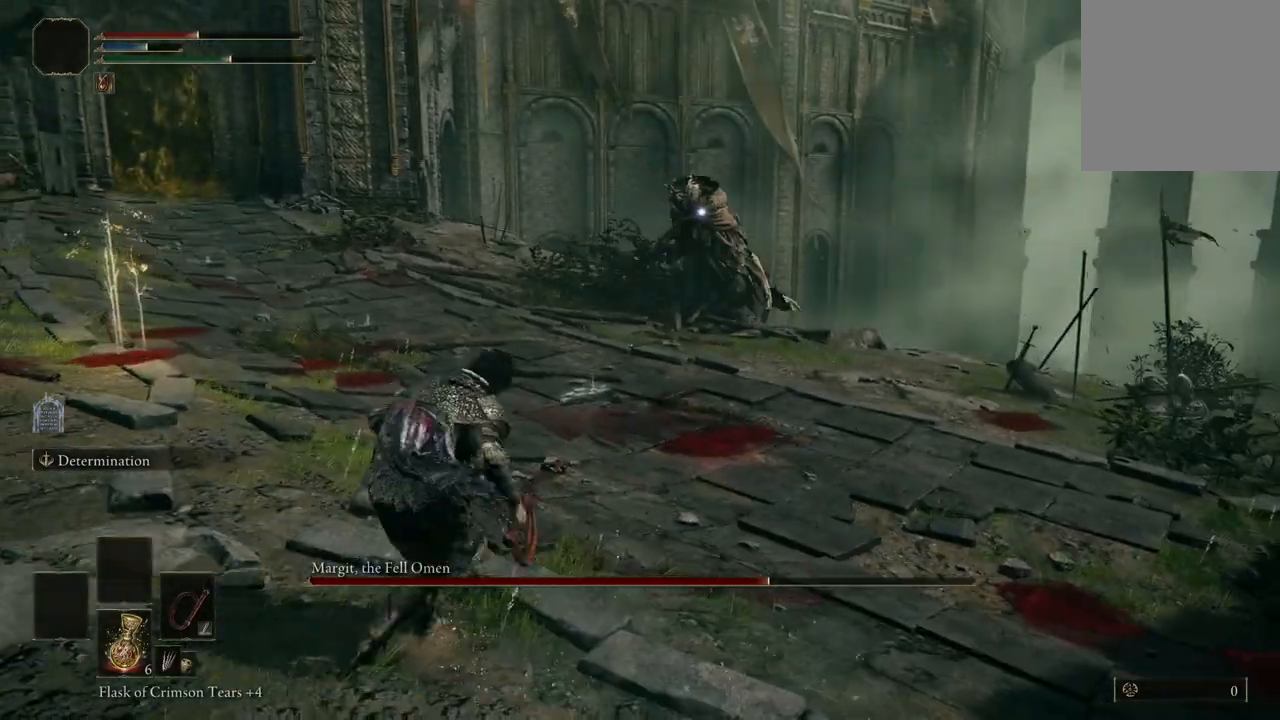
{"buttons": [], "left_stick": "up-left", "right_stick": "center", "events": [[167, "left_stick", "up-left"]]}